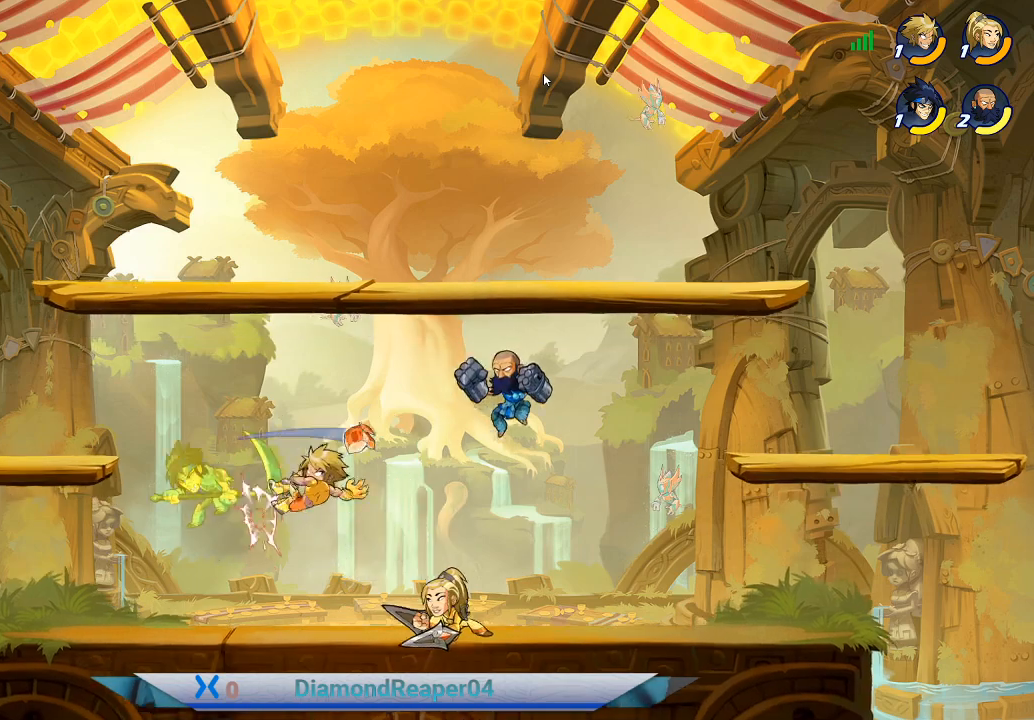
Gameplay with a controller (Xbox layout); each line is a JSON object with the inputs held at the frame after it. "events" lists button and stick changes between this image and that frame as [ms after this image, input, new state], when the widget could be followed in between.
{"buttons": ["X"], "left_stick": "left", "right_stick": "center", "events": [[100, "X", "down"], [200, "X", "up"], [267, "X", "down"], [400, "X", "up"], [400, "left_stick", "left"], [467, "X", "down"]]}
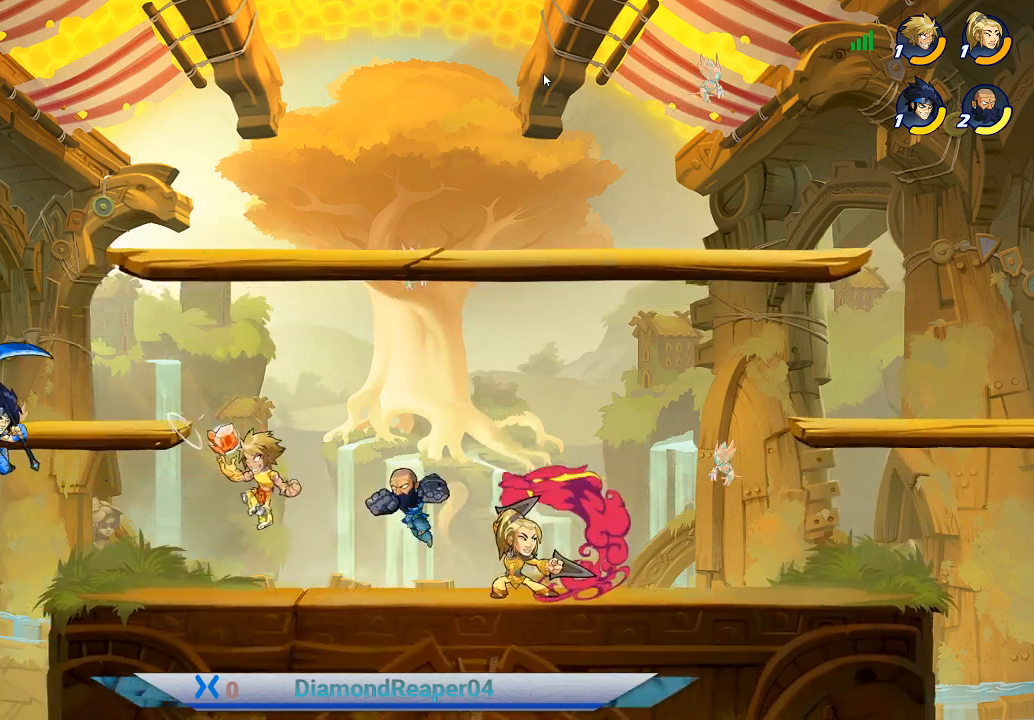
{"buttons": [], "left_stick": "right", "right_stick": "center", "events": [[67, "X", "up"], [100, "left_stick", "up-right"], [233, "A", "down"], [367, "A", "up"], [467, "left_stick", "right"]]}
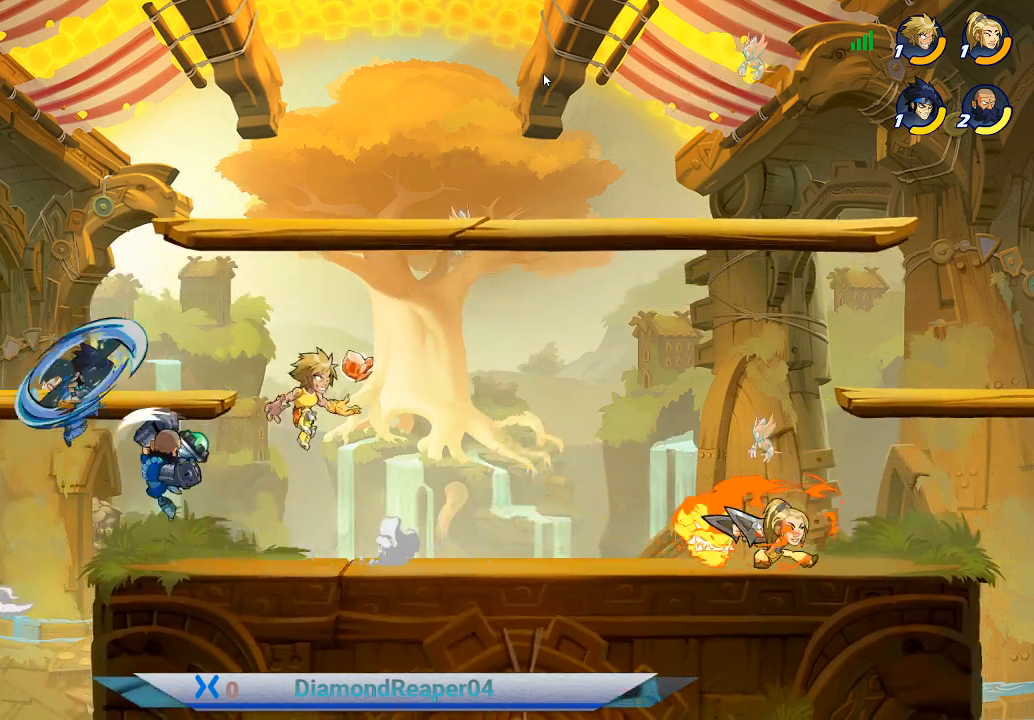
{"buttons": [], "left_stick": "down-left", "right_stick": "center", "events": [[33, "A", "down"], [133, "A", "up"], [433, "left_stick", "down-left"]]}
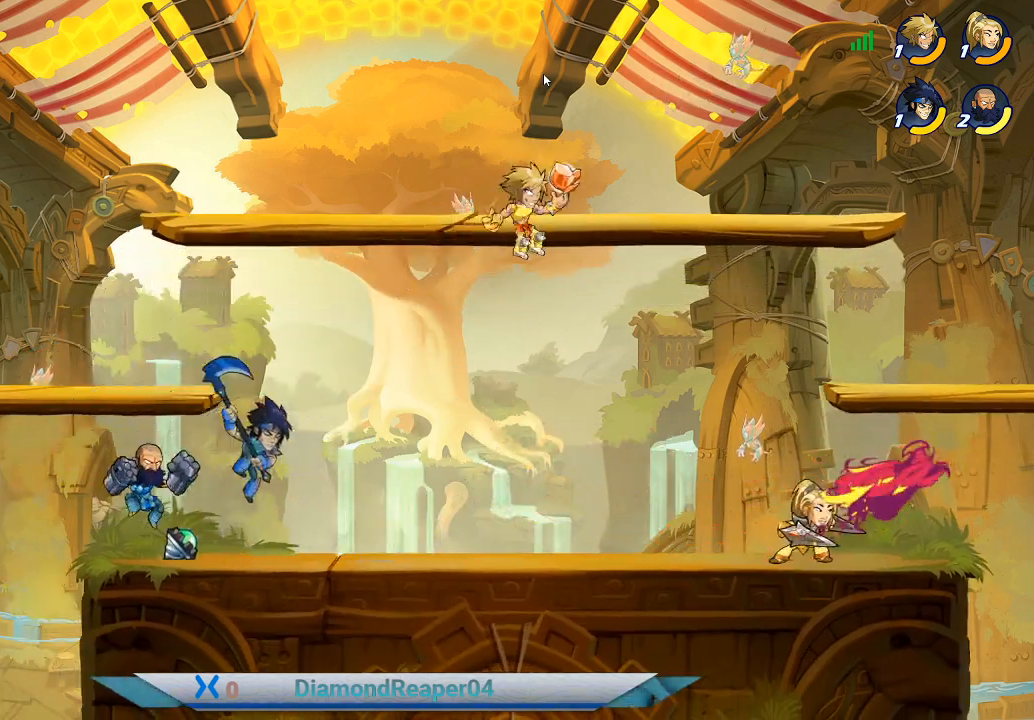
{"buttons": ["X"], "left_stick": "down-left", "right_stick": "center", "events": [[267, "X", "down"], [400, "X", "up"], [467, "X", "down"]]}
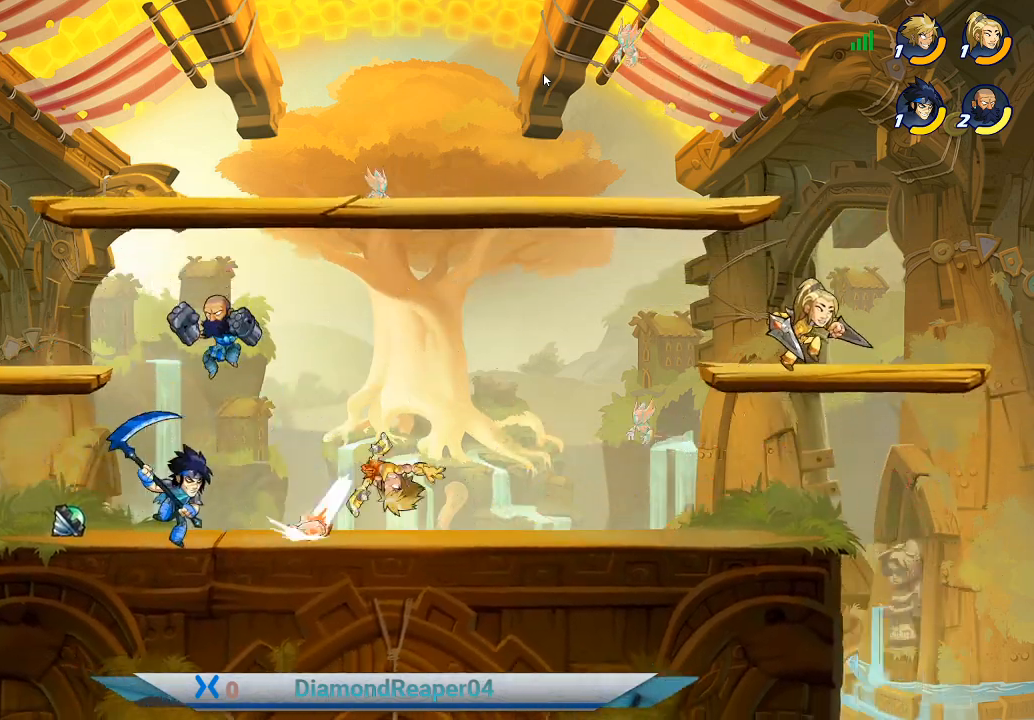
{"buttons": [], "left_stick": "left", "right_stick": "center", "events": [[67, "X", "up"], [167, "X", "down"], [233, "left_stick", "left"], [267, "X", "up"], [367, "X", "down"], [433, "X", "up"]]}
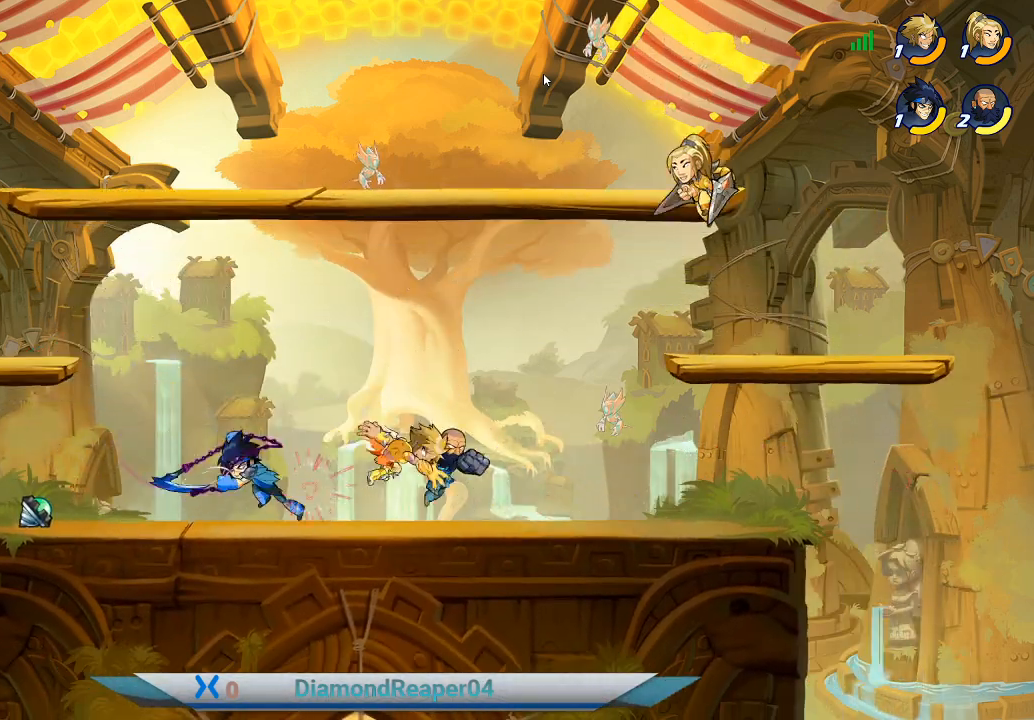
{"buttons": [], "left_stick": "left", "right_stick": "center", "events": [[33, "X", "down"], [133, "X", "up"], [267, "X", "down"], [300, "X", "up"], [367, "A", "down"], [467, "A", "up"]]}
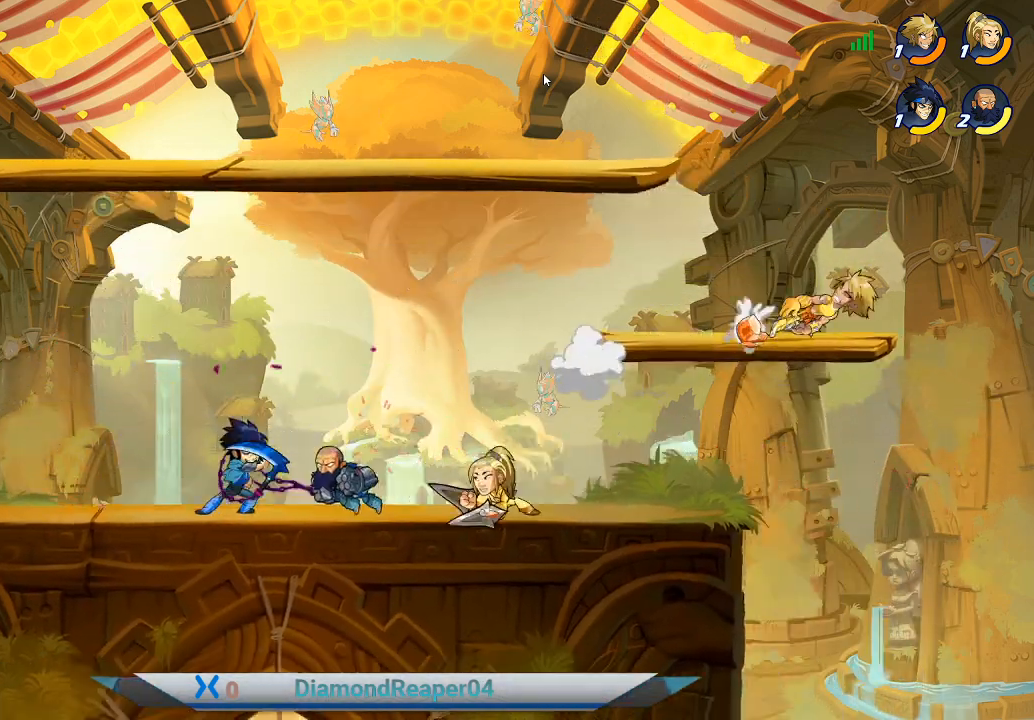
{"buttons": ["A"], "left_stick": "left", "right_stick": "center", "events": [[67, "A", "down"], [200, "A", "up"], [300, "A", "down"], [433, "A", "up"], [500, "A", "down"]]}
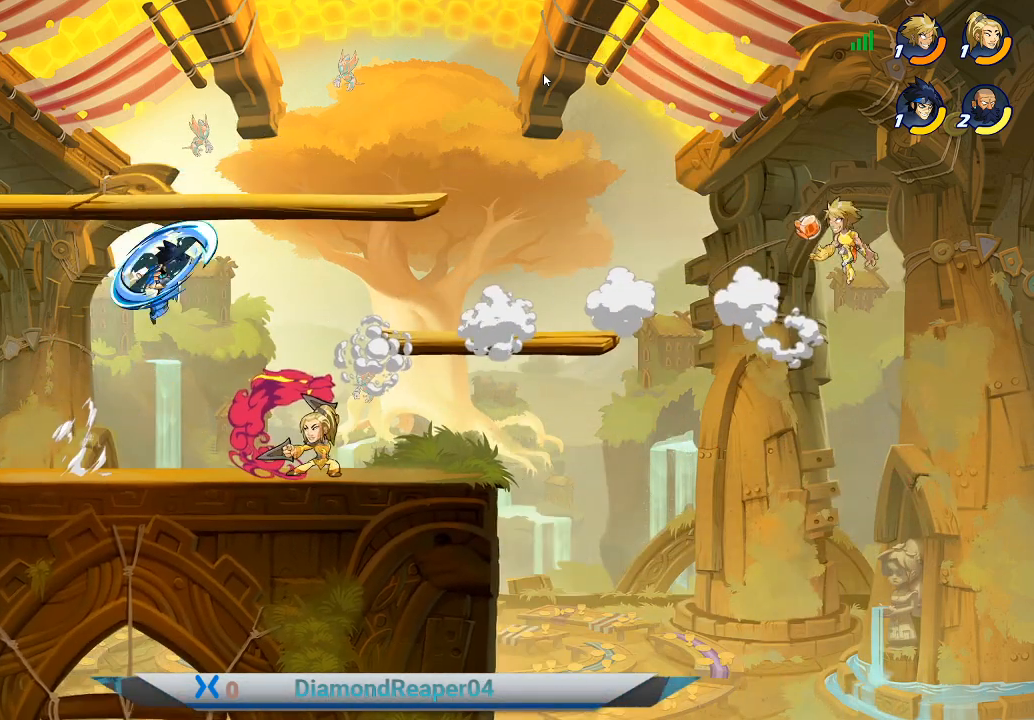
{"buttons": [], "left_stick": "left", "right_stick": "center", "events": [[133, "A", "up"], [267, "B", "down"], [400, "B", "up"]]}
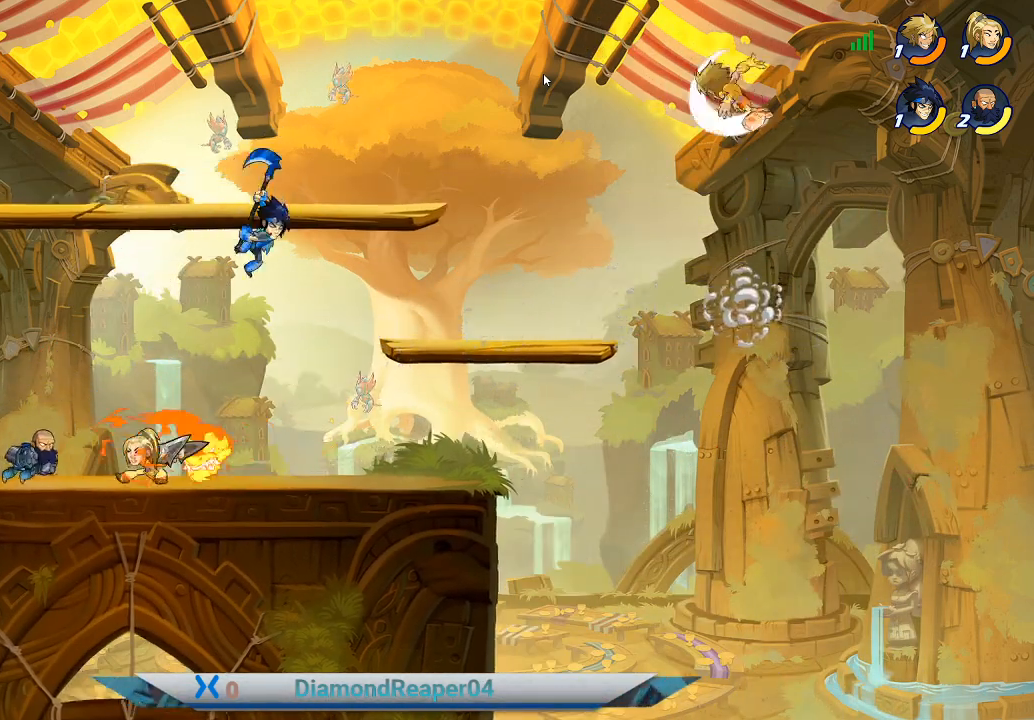
{"buttons": [], "left_stick": "left", "right_stick": "center", "events": []}
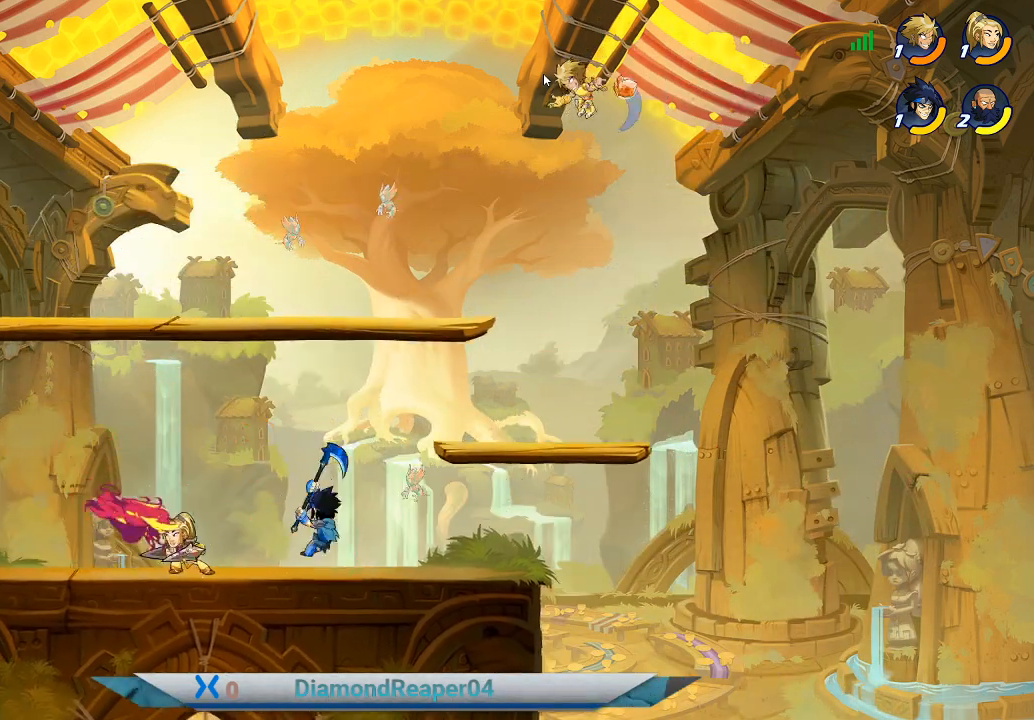
{"buttons": [], "left_stick": "down-left", "right_stick": "center", "events": [[100, "left_stick", "down-left"]]}
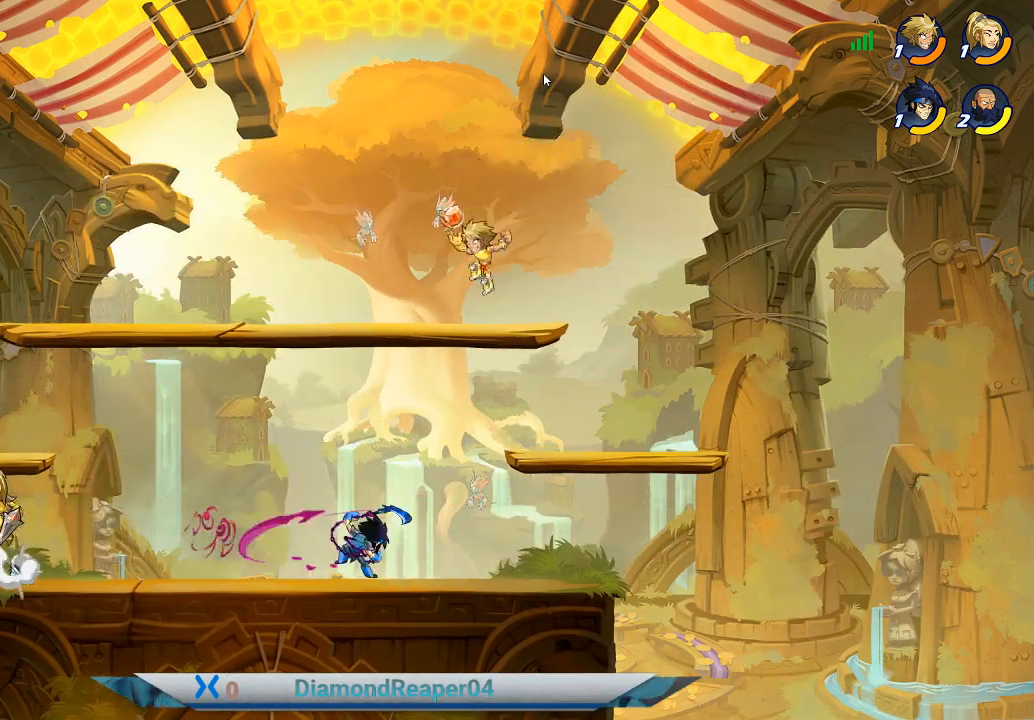
{"buttons": ["X"], "left_stick": "down-left", "right_stick": "center", "events": [[300, "X", "down"], [400, "X", "up"], [500, "X", "down"]]}
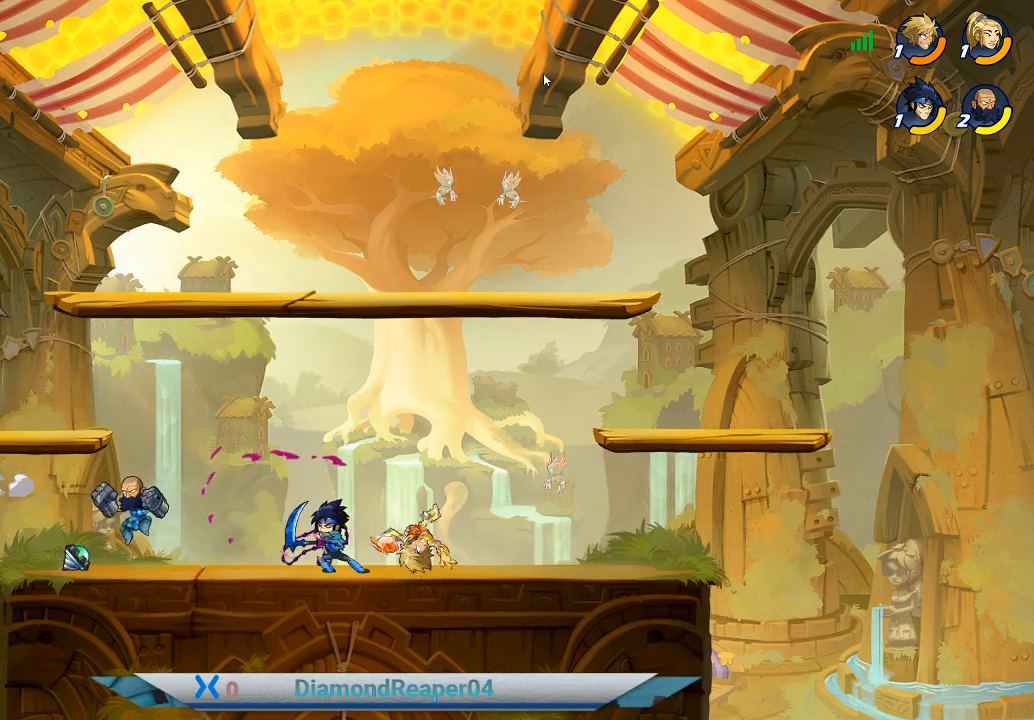
{"buttons": [], "left_stick": "left", "right_stick": "center", "events": [[100, "X", "up"], [100, "left_stick", "left"], [200, "X", "down"], [300, "X", "up"], [400, "X", "down"], [500, "X", "up"]]}
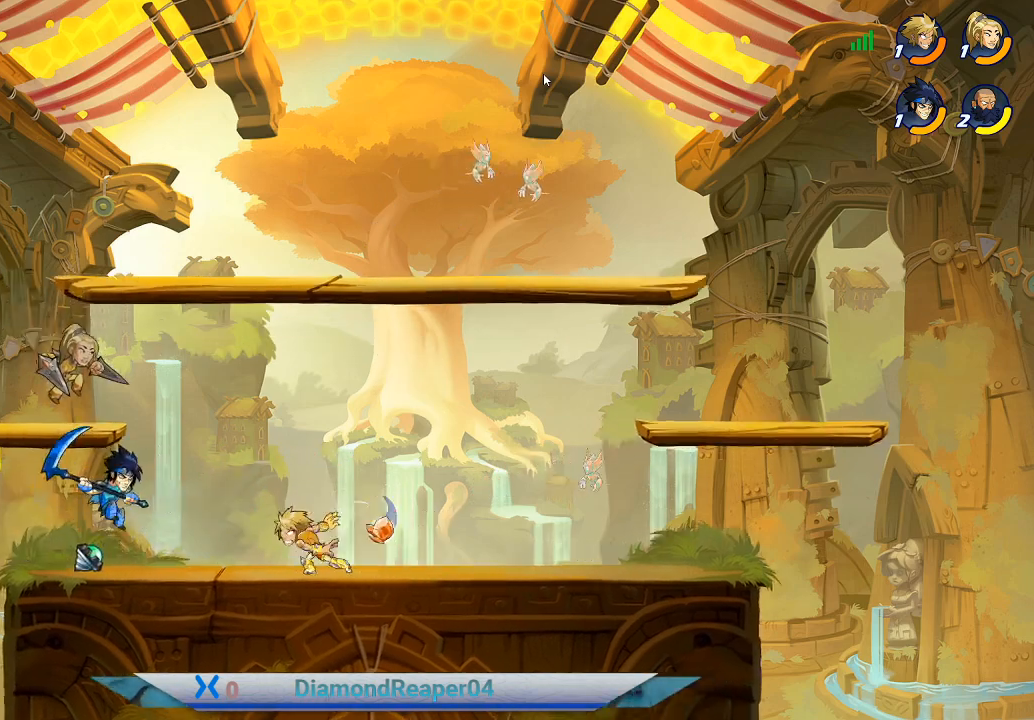
{"buttons": ["X"], "left_stick": "left", "right_stick": "center", "events": [[100, "X", "down"], [200, "X", "up"], [300, "X", "down"], [400, "X", "up"], [500, "X", "down"]]}
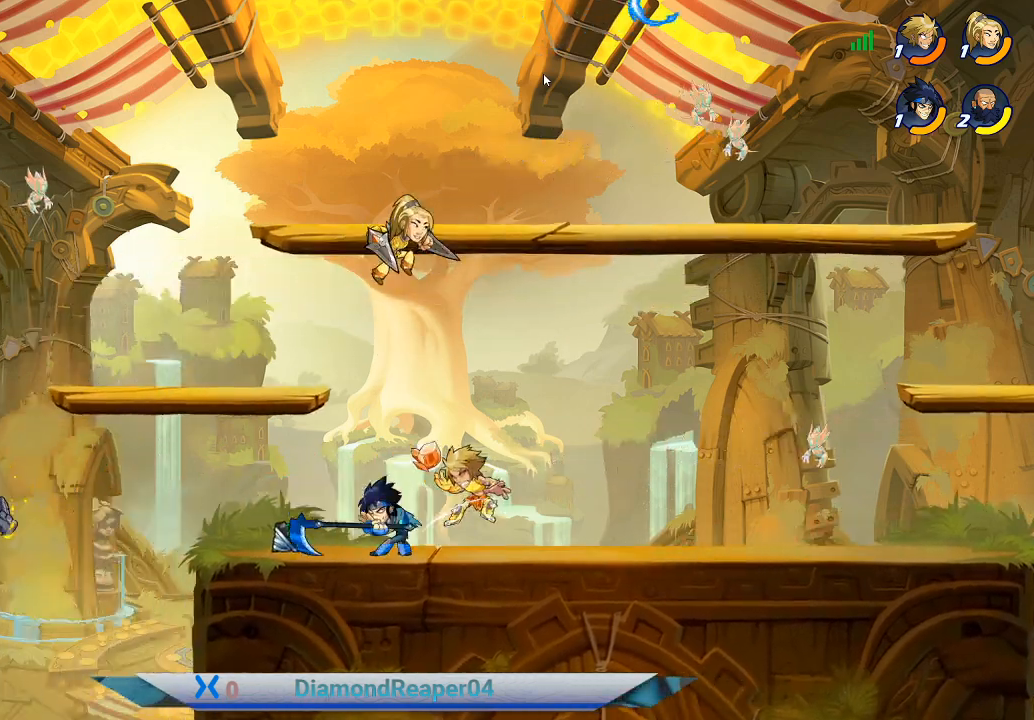
{"buttons": ["A"], "left_stick": "up", "right_stick": "center", "events": [[100, "X", "up"], [233, "X", "down"], [300, "X", "up"], [400, "A", "down"], [500, "left_stick", "up"]]}
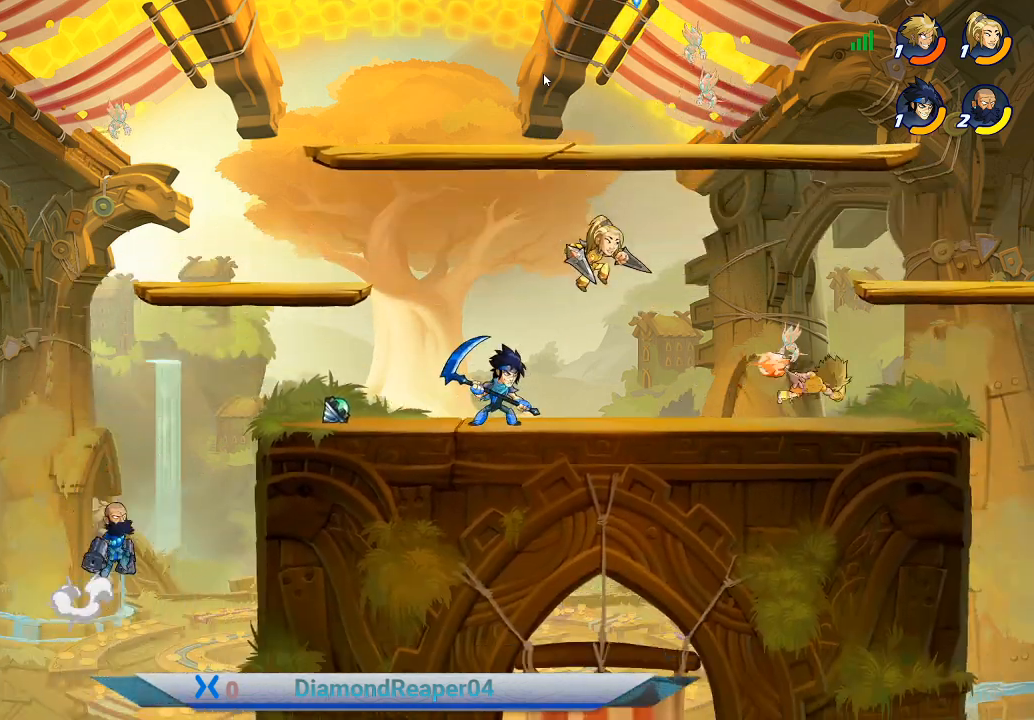
{"buttons": [], "left_stick": "left", "right_stick": "center", "events": [[33, "A", "up"], [133, "A", "down"], [133, "left_stick", "left"], [233, "A", "up"]]}
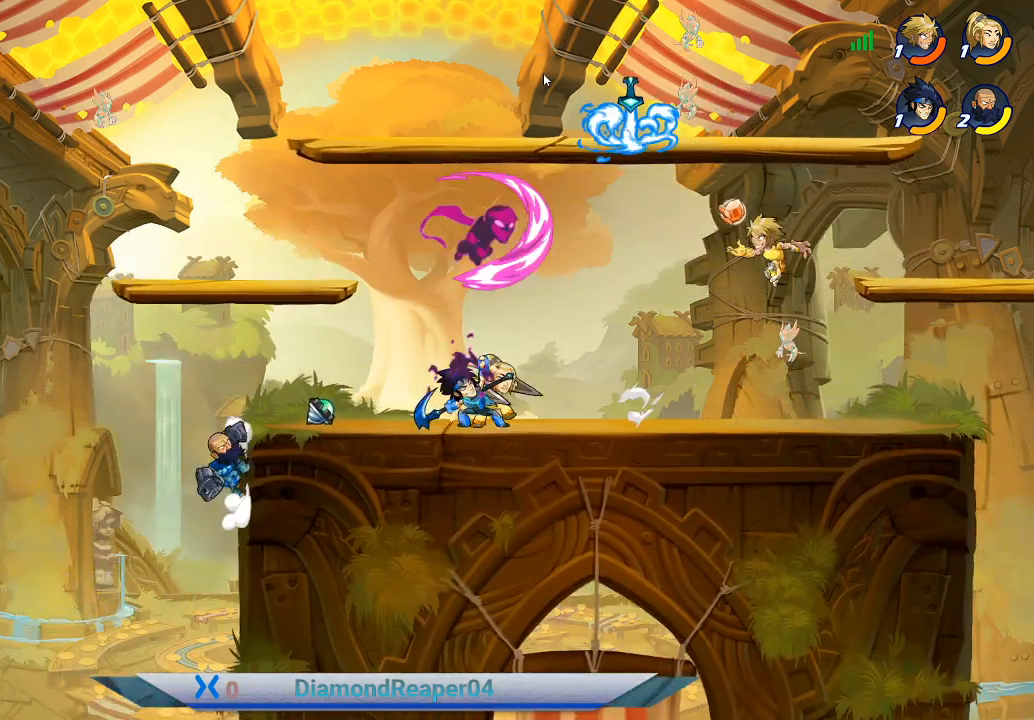
{"buttons": ["B"], "left_stick": "left", "right_stick": "center", "events": [[233, "B", "down"], [333, "B", "up"], [433, "B", "down"]]}
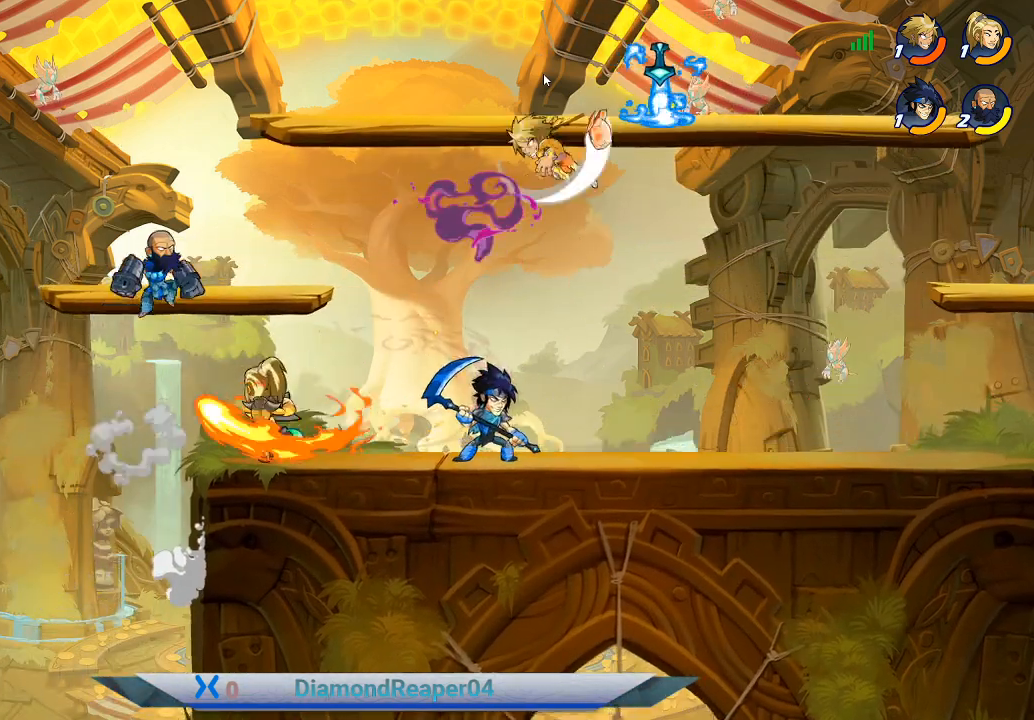
{"buttons": [], "left_stick": "right", "right_stick": "center", "events": [[33, "B", "up"], [133, "B", "down"], [233, "B", "up"], [267, "left_stick", "down-right"], [433, "left_stick", "right"]]}
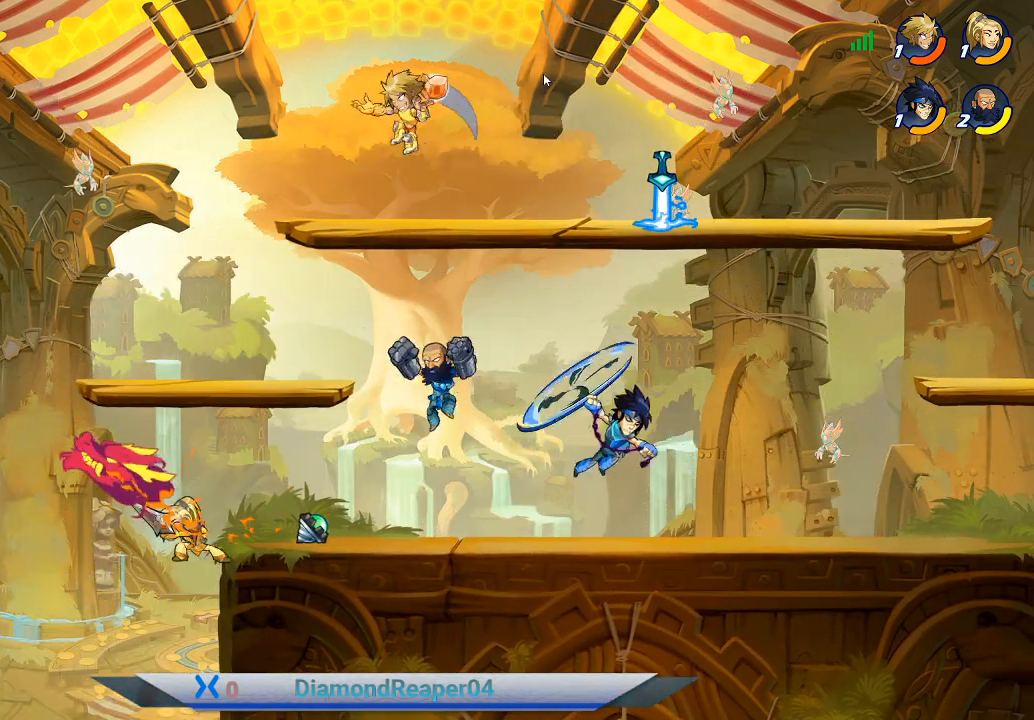
{"buttons": [], "left_stick": "center", "right_stick": "center", "events": [[400, "R1", "down"], [433, "left_stick", "up"], [500, "R1", "up"], [500, "left_stick", "center"]]}
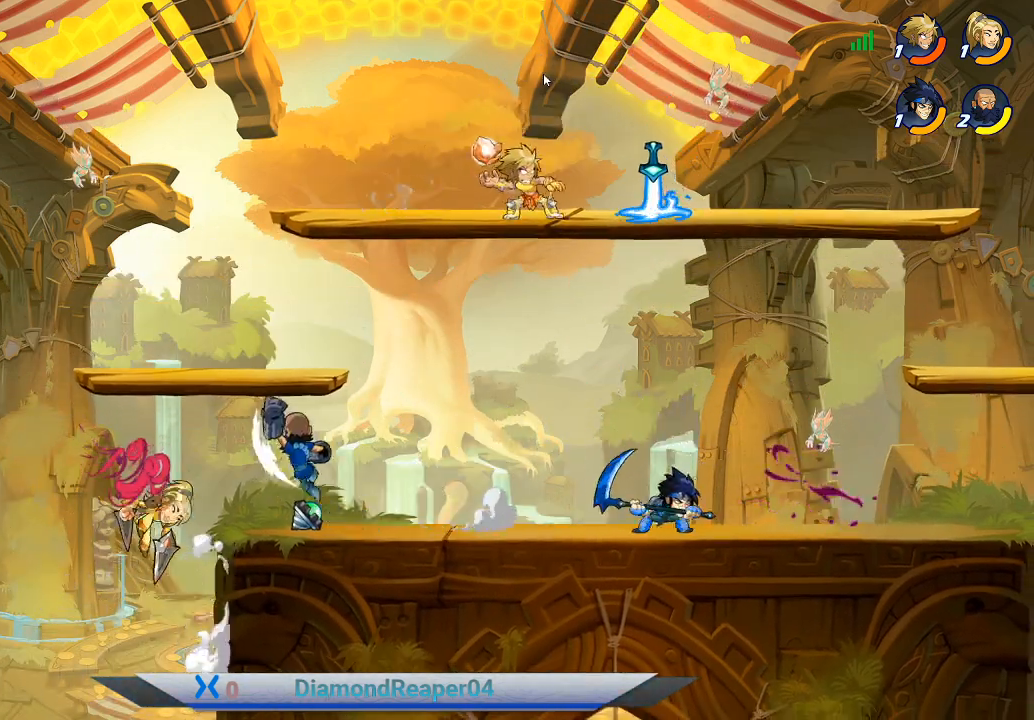
{"buttons": [], "left_stick": "right", "right_stick": "center", "events": [[167, "left_stick", "right"]]}
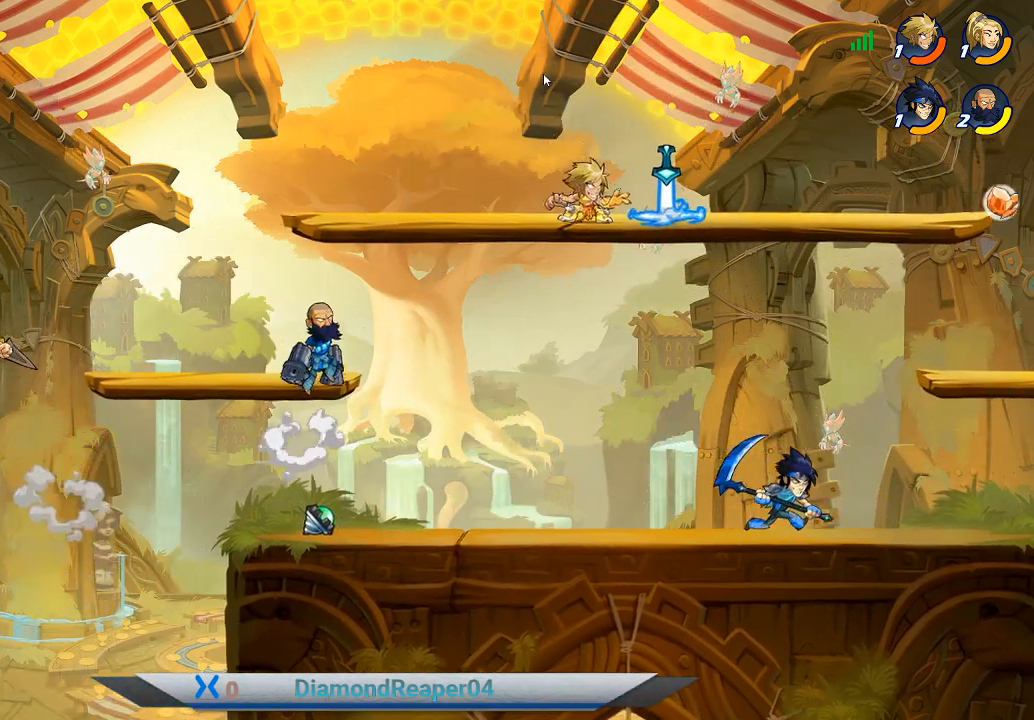
{"buttons": [], "left_stick": "down-right", "right_stick": "center", "events": [[100, "X", "down"], [200, "X", "up"], [367, "left_stick", "down"], [467, "left_stick", "down-right"]]}
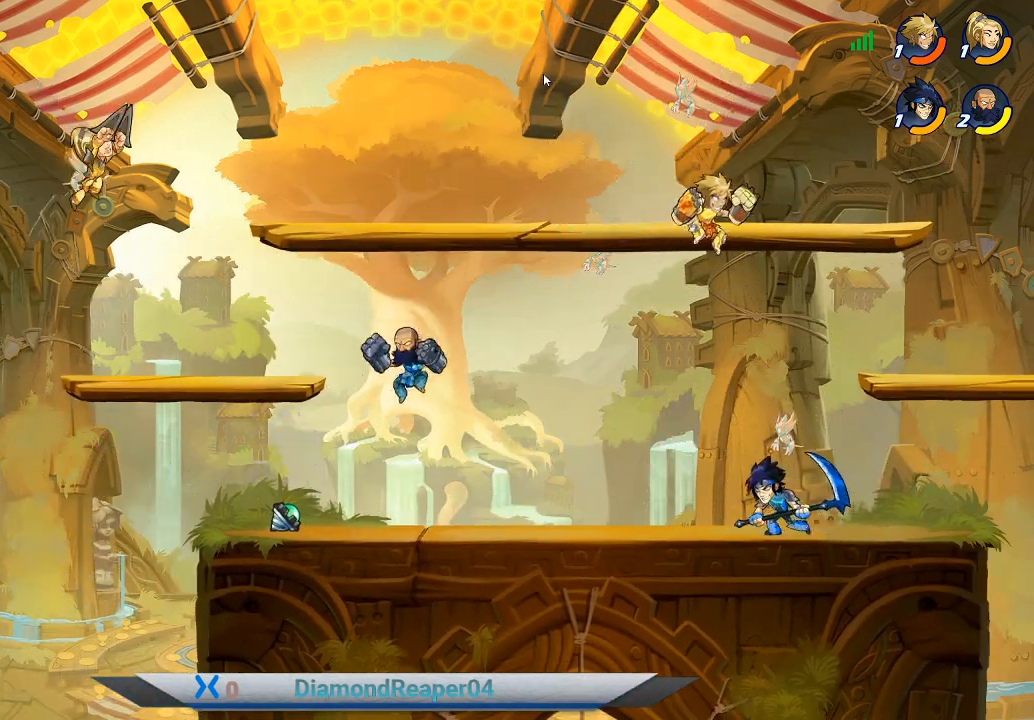
{"buttons": [], "left_stick": "down-right", "right_stick": "center", "events": [[133, "left_stick", "down-left"], [333, "X", "down"], [433, "X", "up"], [467, "left_stick", "down-right"]]}
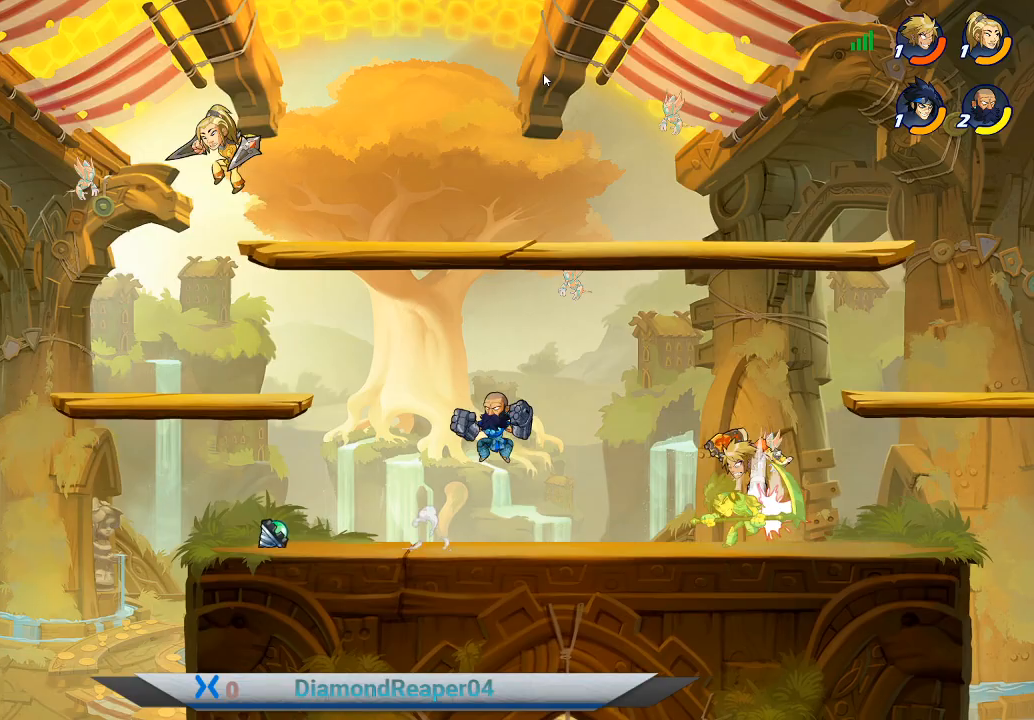
{"buttons": [], "left_stick": "down", "right_stick": "center", "events": [[33, "X", "down"], [133, "X", "up"], [233, "X", "down"], [267, "left_stick", "down"], [300, "X", "up"], [433, "X", "down"], [500, "X", "up"]]}
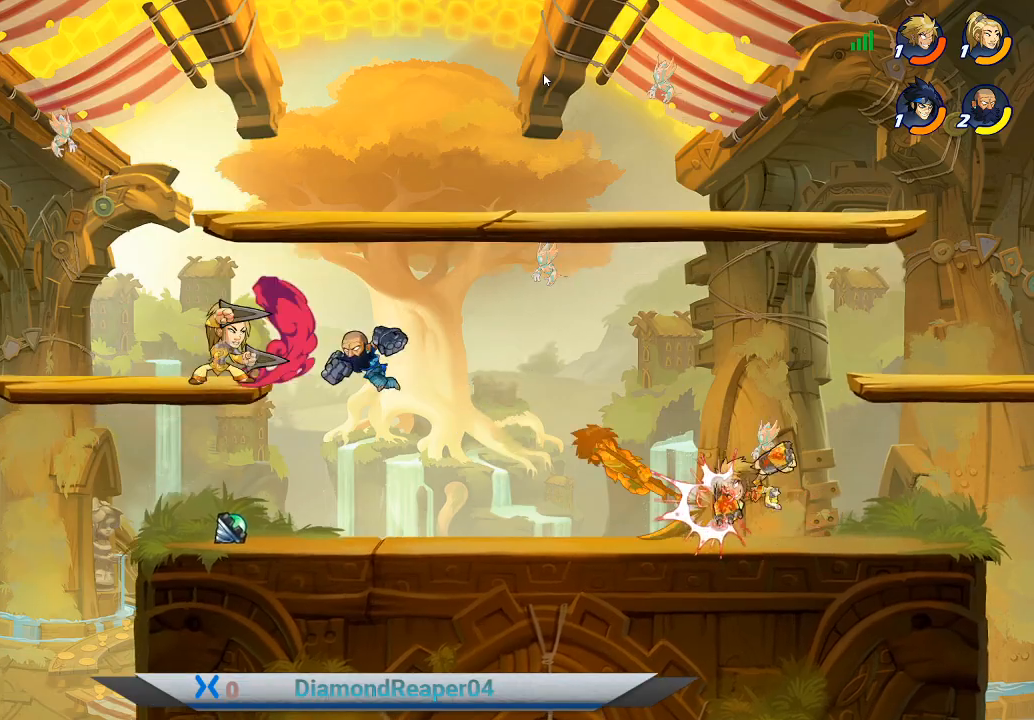
{"buttons": ["Y"], "left_stick": "left", "right_stick": "center", "events": [[33, "left_stick", "down-left"], [100, "X", "down"], [167, "X", "up"], [367, "left_stick", "left"], [500, "Y", "down"]]}
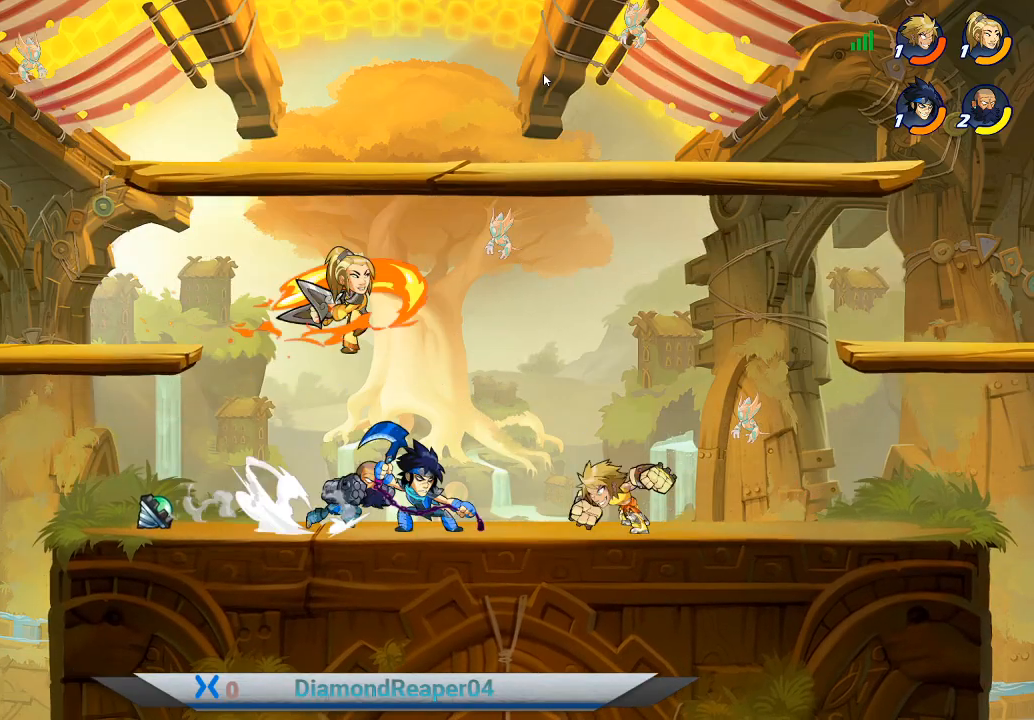
{"buttons": [], "left_stick": "left", "right_stick": "center", "events": [[100, "Y", "up"], [200, "Y", "down"], [267, "Y", "up"], [367, "Y", "down"], [433, "Y", "up"]]}
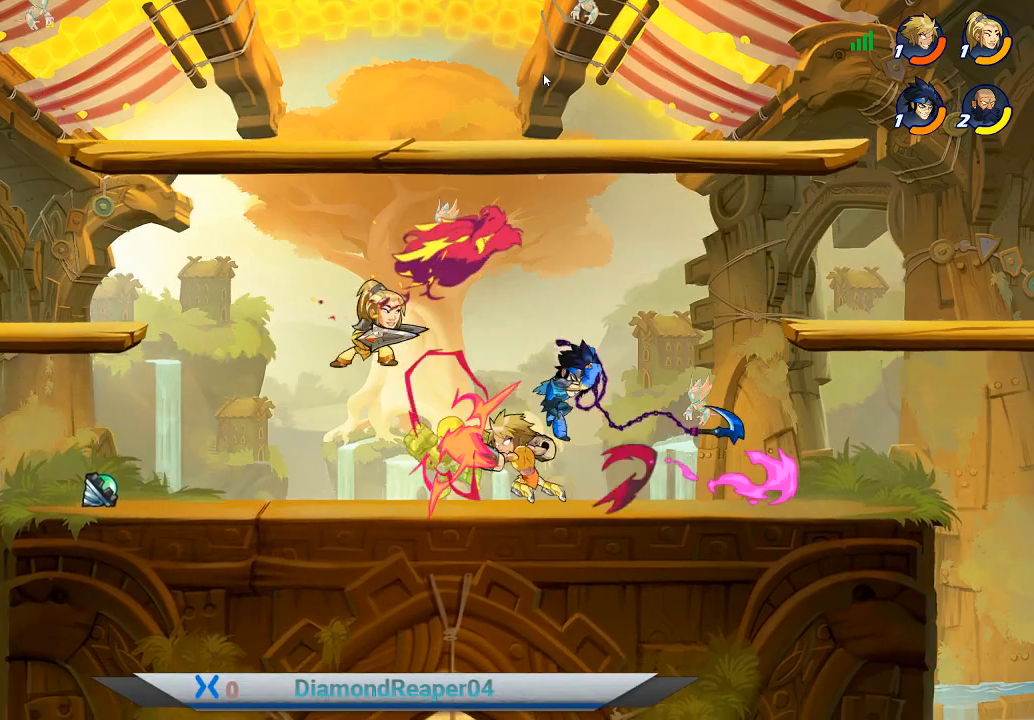
{"buttons": ["Y"], "left_stick": "left", "right_stick": "center", "events": [[33, "Y", "down"], [100, "Y", "up"], [200, "Y", "down"], [267, "Y", "up"], [333, "Y", "down"], [433, "Y", "up"], [500, "Y", "down"]]}
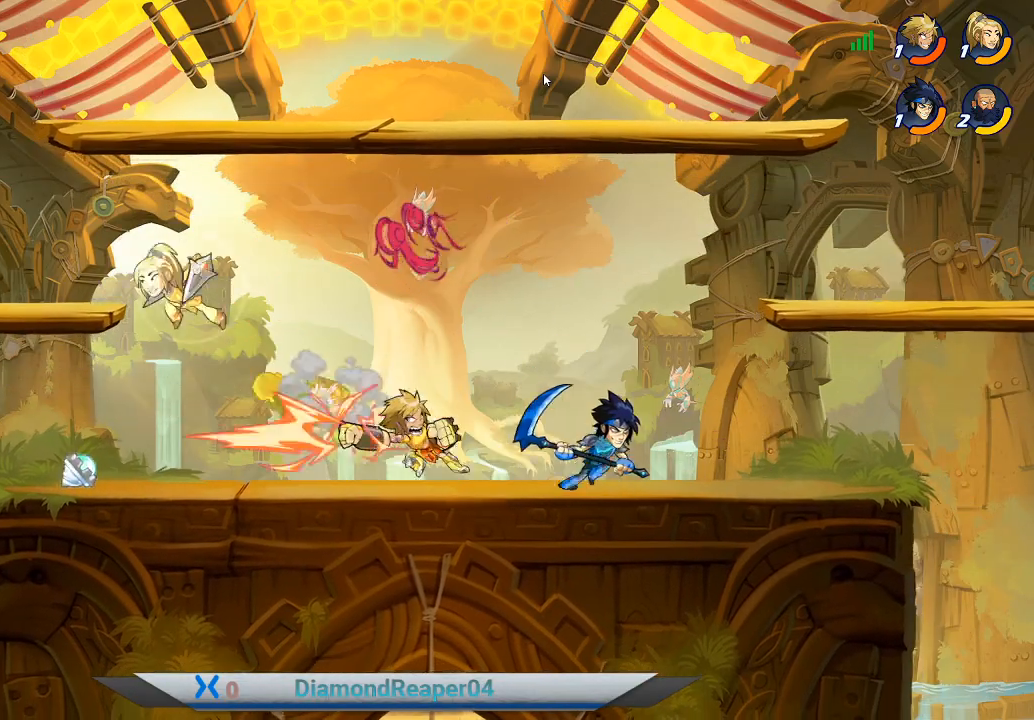
{"buttons": [], "left_stick": "up-left", "right_stick": "center", "events": [[100, "Y", "up"], [167, "Y", "down"], [267, "Y", "up"], [333, "left_stick", "up-left"]]}
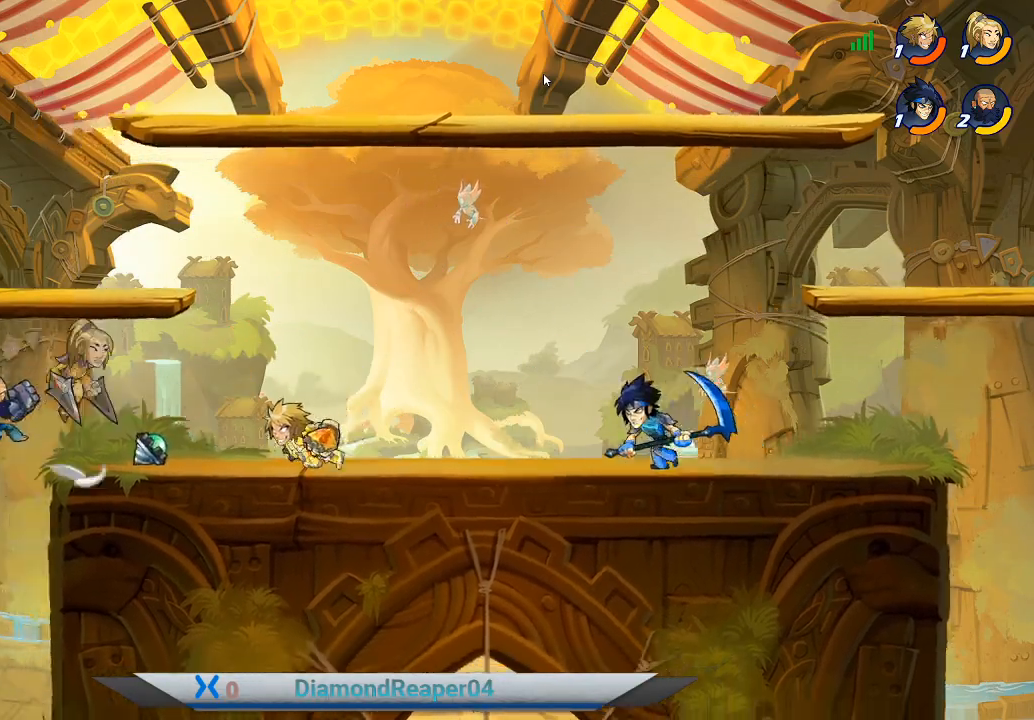
{"buttons": ["B"], "left_stick": "right", "right_stick": "center", "events": [[33, "left_stick", "left"], [200, "left_stick", "right"], [500, "B", "down"]]}
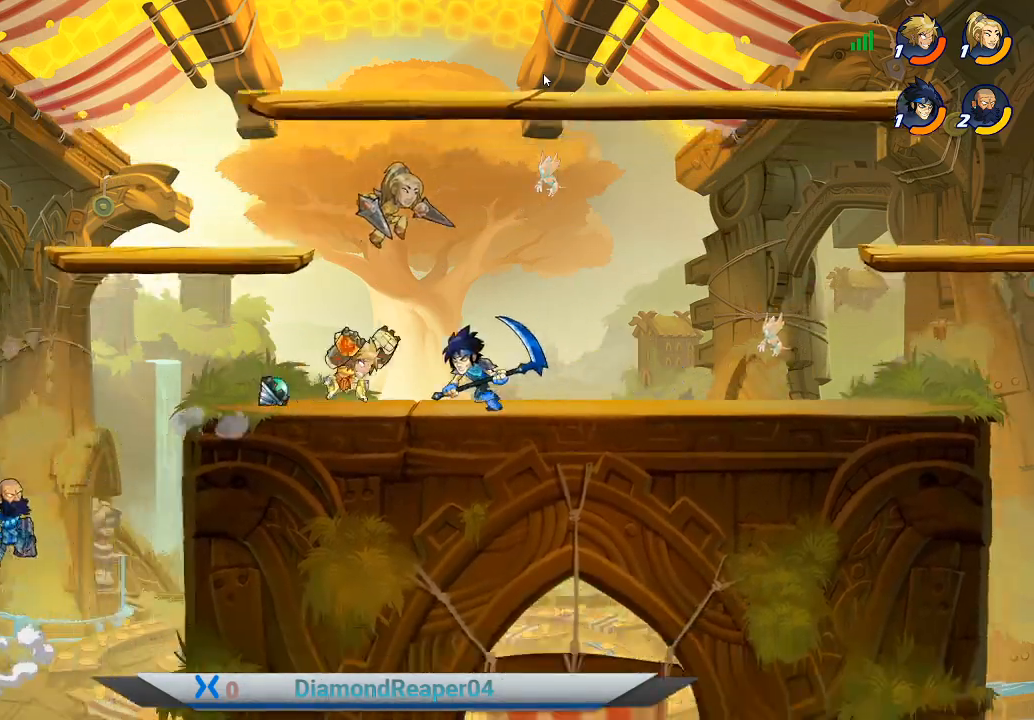
{"buttons": [], "left_stick": "right", "right_stick": "center", "events": [[100, "B", "up"], [200, "B", "down"], [267, "B", "up"], [367, "B", "down"], [433, "B", "up"]]}